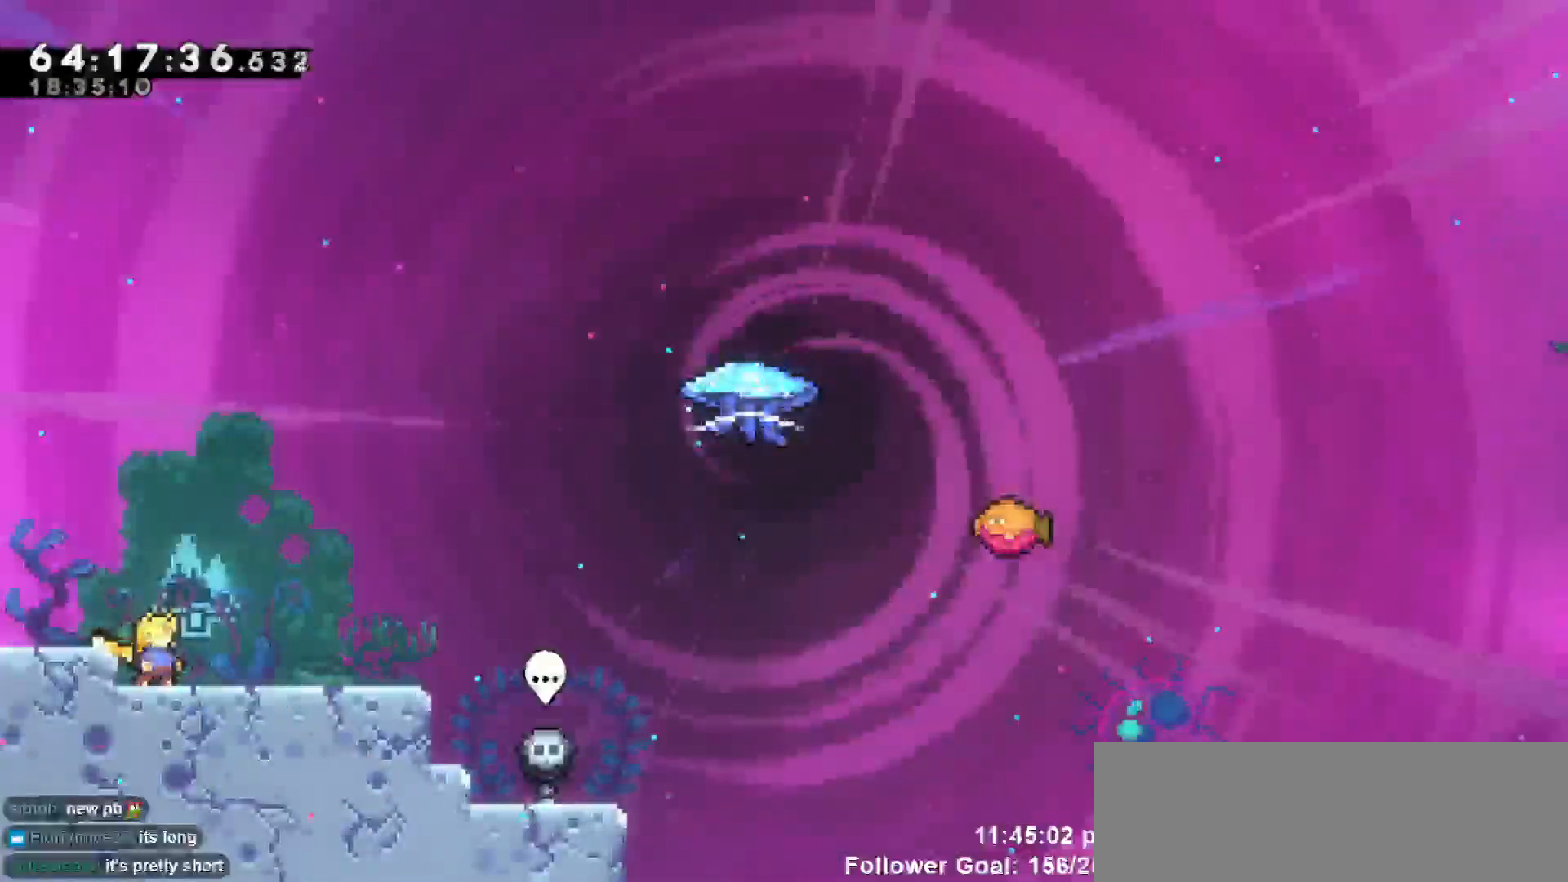
Gameplay with keyboard; each line is a JSON object with the keys held at the frame after it. "events" lists presses ("down") and releases ("up") of "dash", "demo", "down", "escape", "grab", "jump", "jump2", "left", "return", "right", "talk" and "up" between this image and that frame as [ms after this image, input, new state], when the widget could be followed in between. No other keys are recorded. Mouse input is not recorded. Key names are as the overlay labels them; some are game actions (e.g. jump) rather than physical keys.
{"keys": ["right"], "events": [[200, "right", "down"]]}
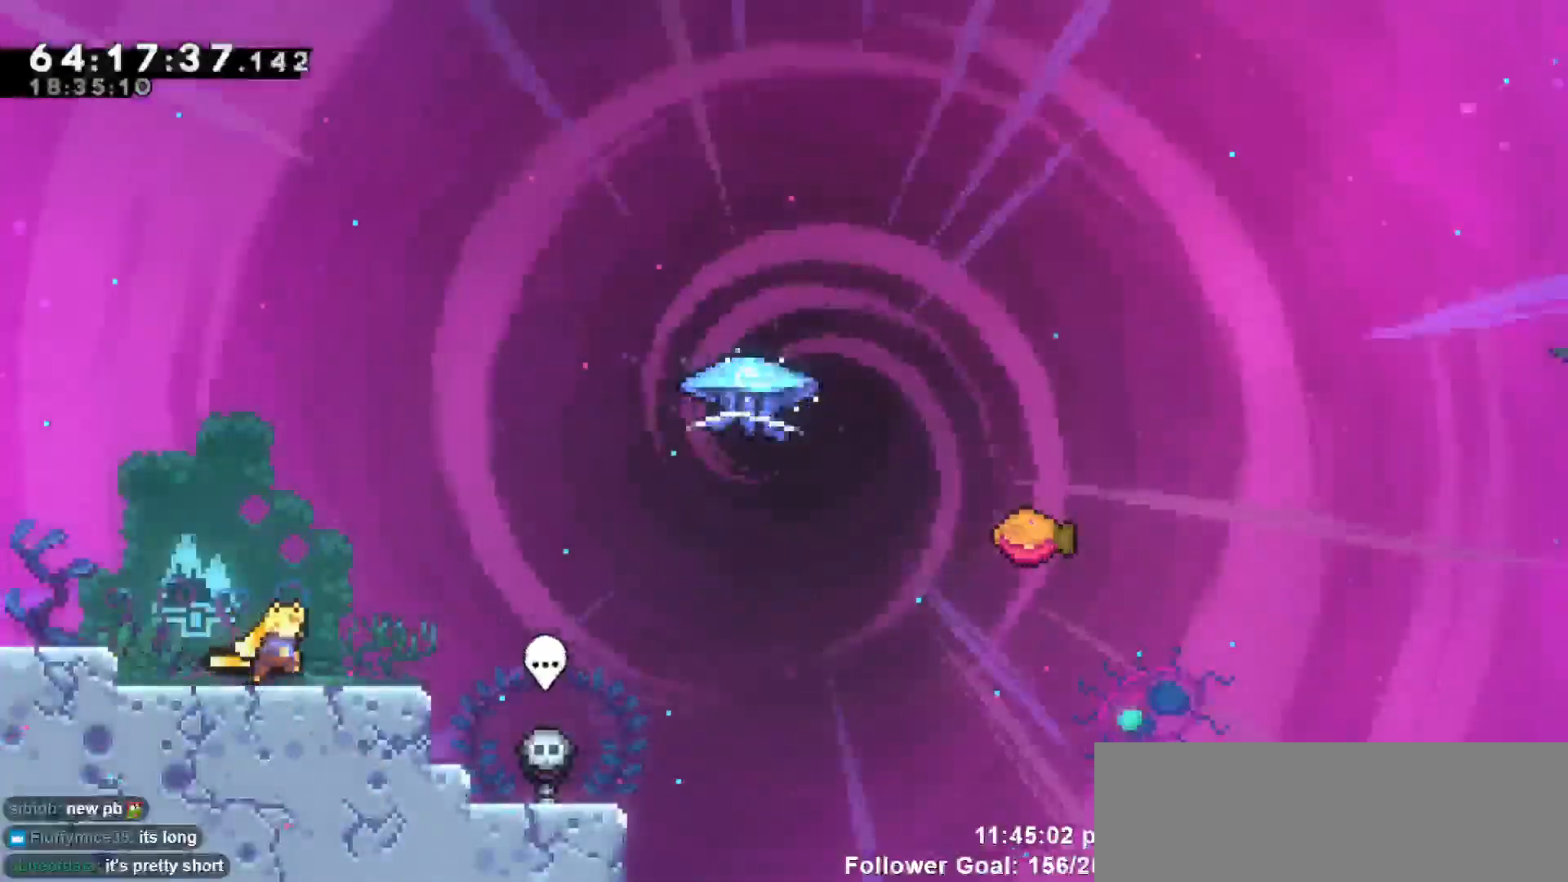
{"keys": ["right", "up"], "events": [[67, "jump", "down"], [400, "jump", "up"], [500, "up", "down"]]}
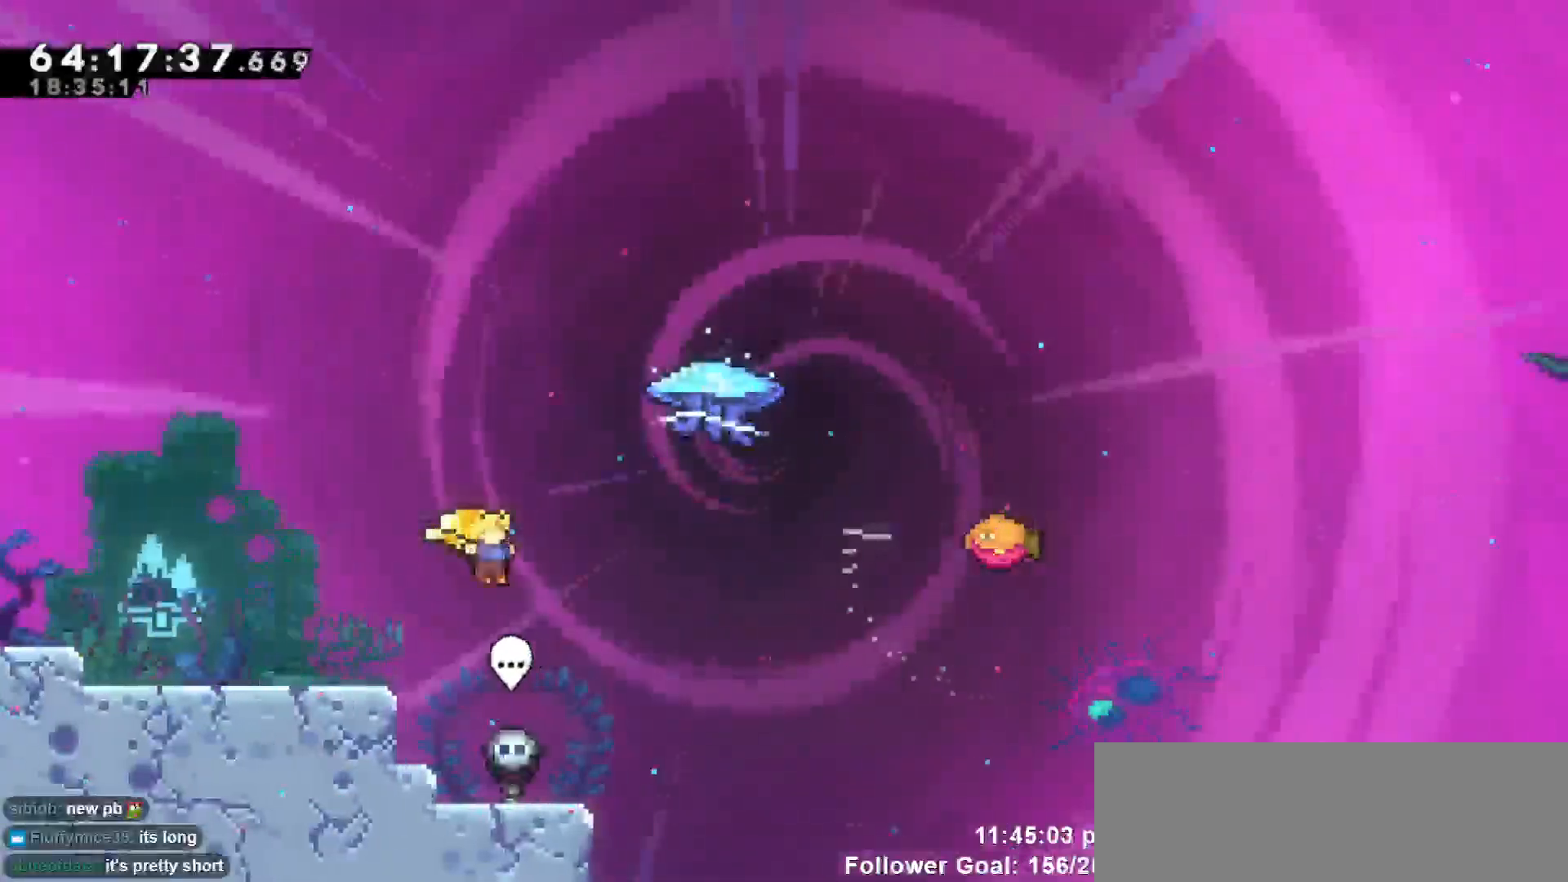
{"keys": ["grab", "right", "up"], "events": [[50, "dash", "down"], [183, "grab", "down"], [267, "dash", "up"]]}
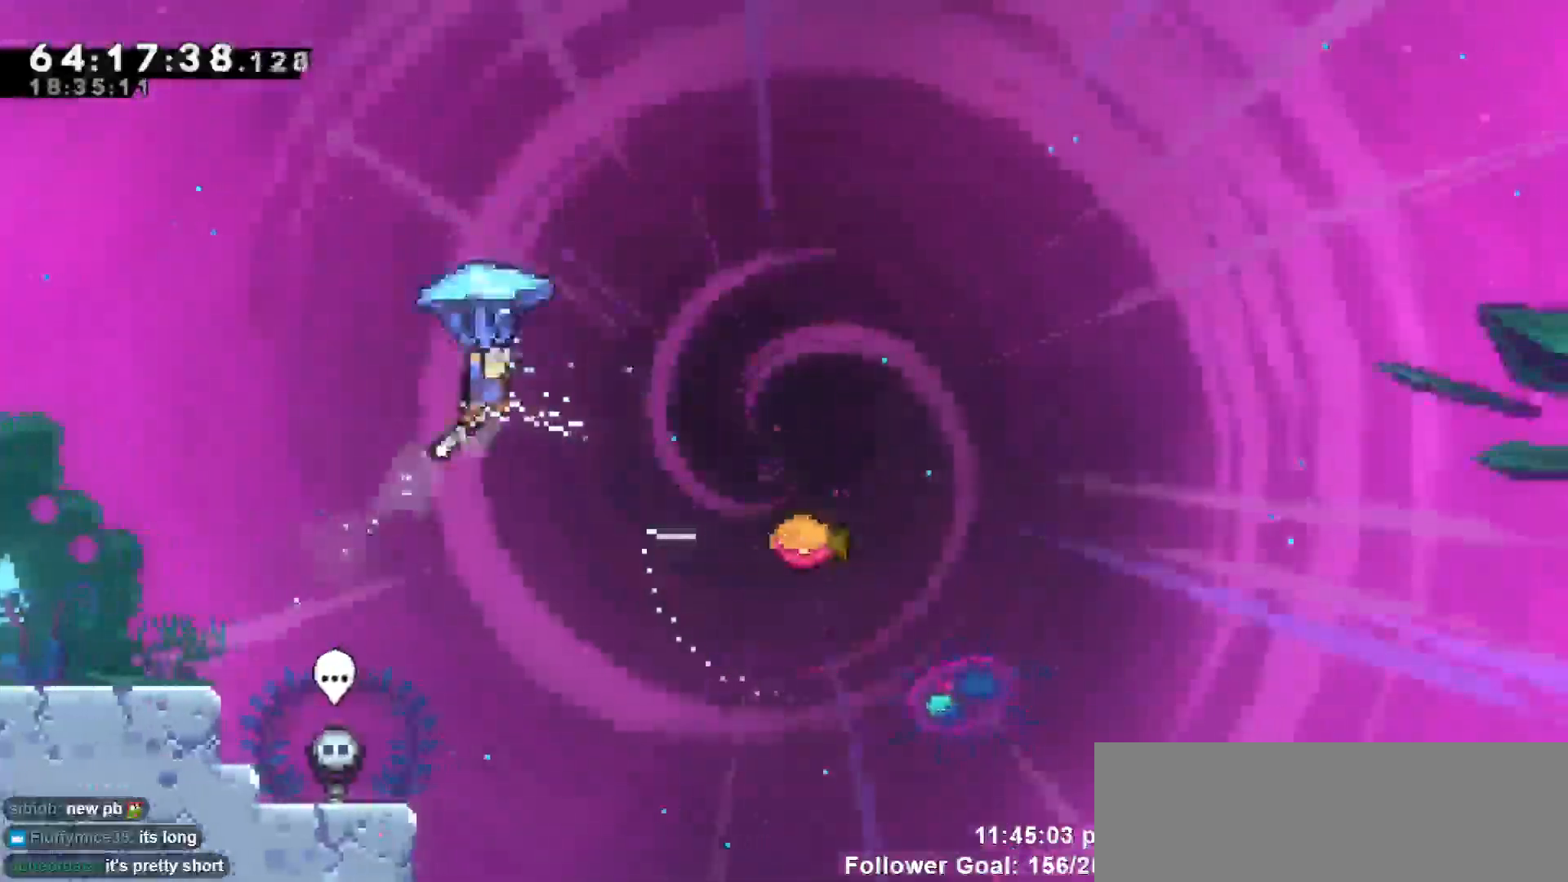
{"keys": ["grab", "right"], "events": [[50, "up", "up"]]}
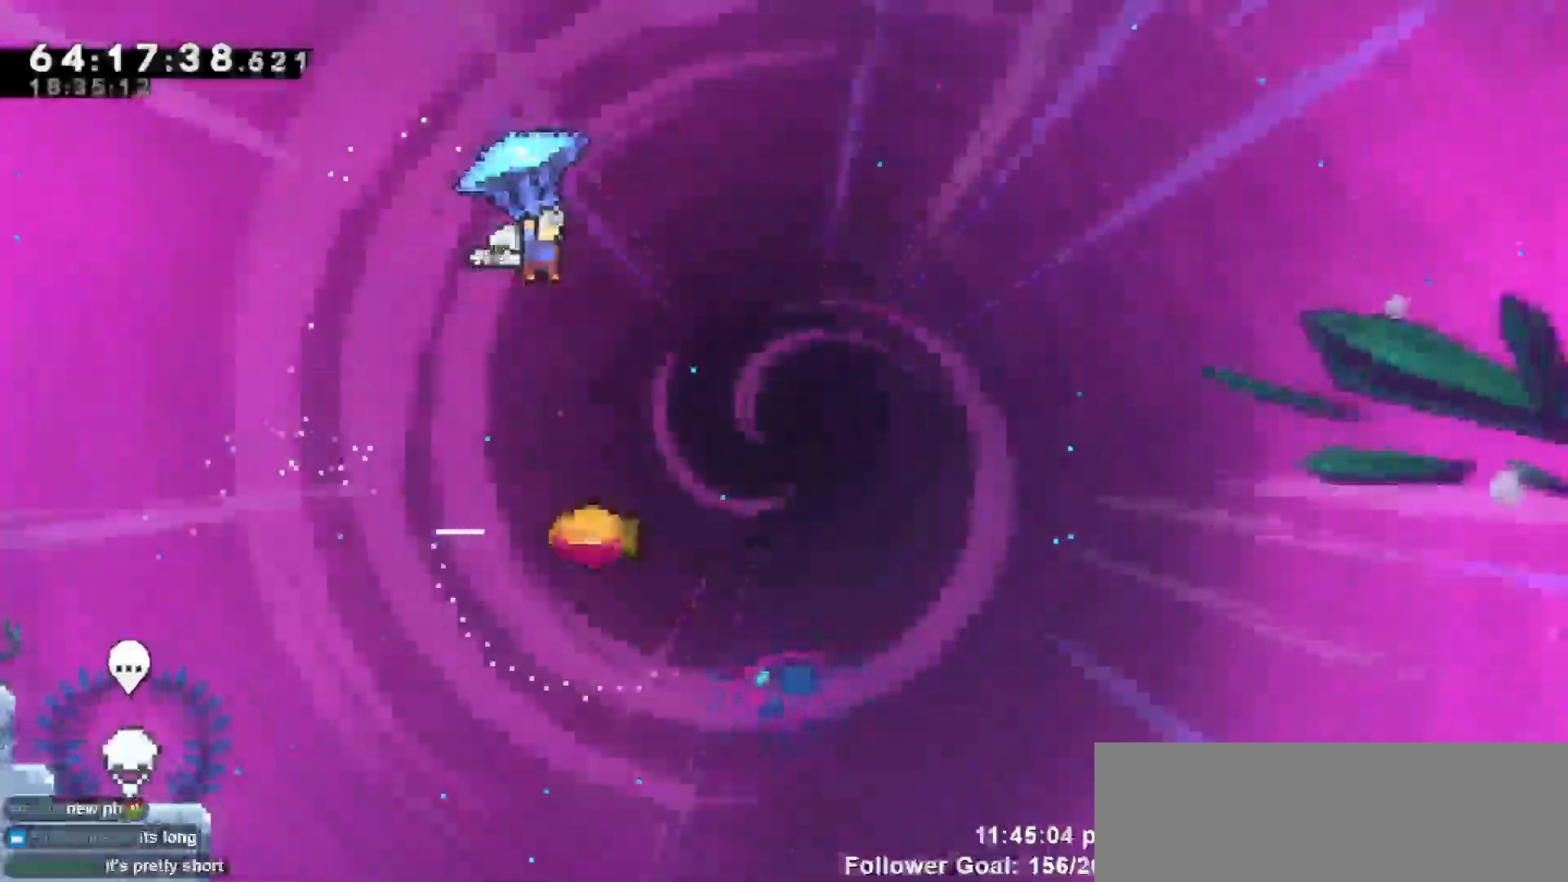
{"keys": ["grab", "right"], "events": [[167, "right", "up"], [500, "right", "down"]]}
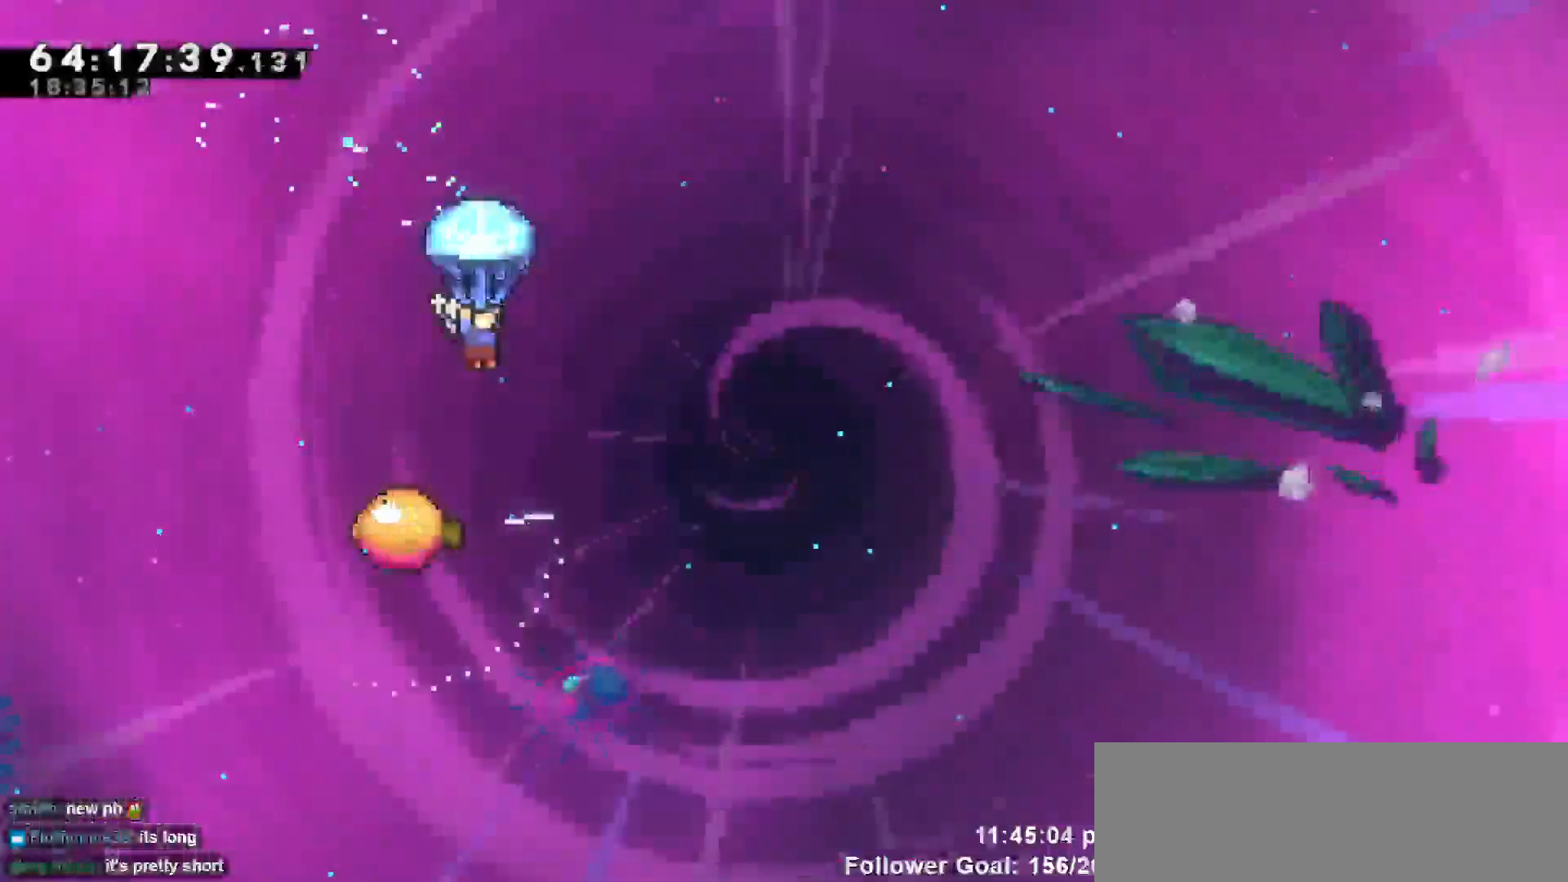
{"keys": ["grab"], "events": [[83, "right", "up"]]}
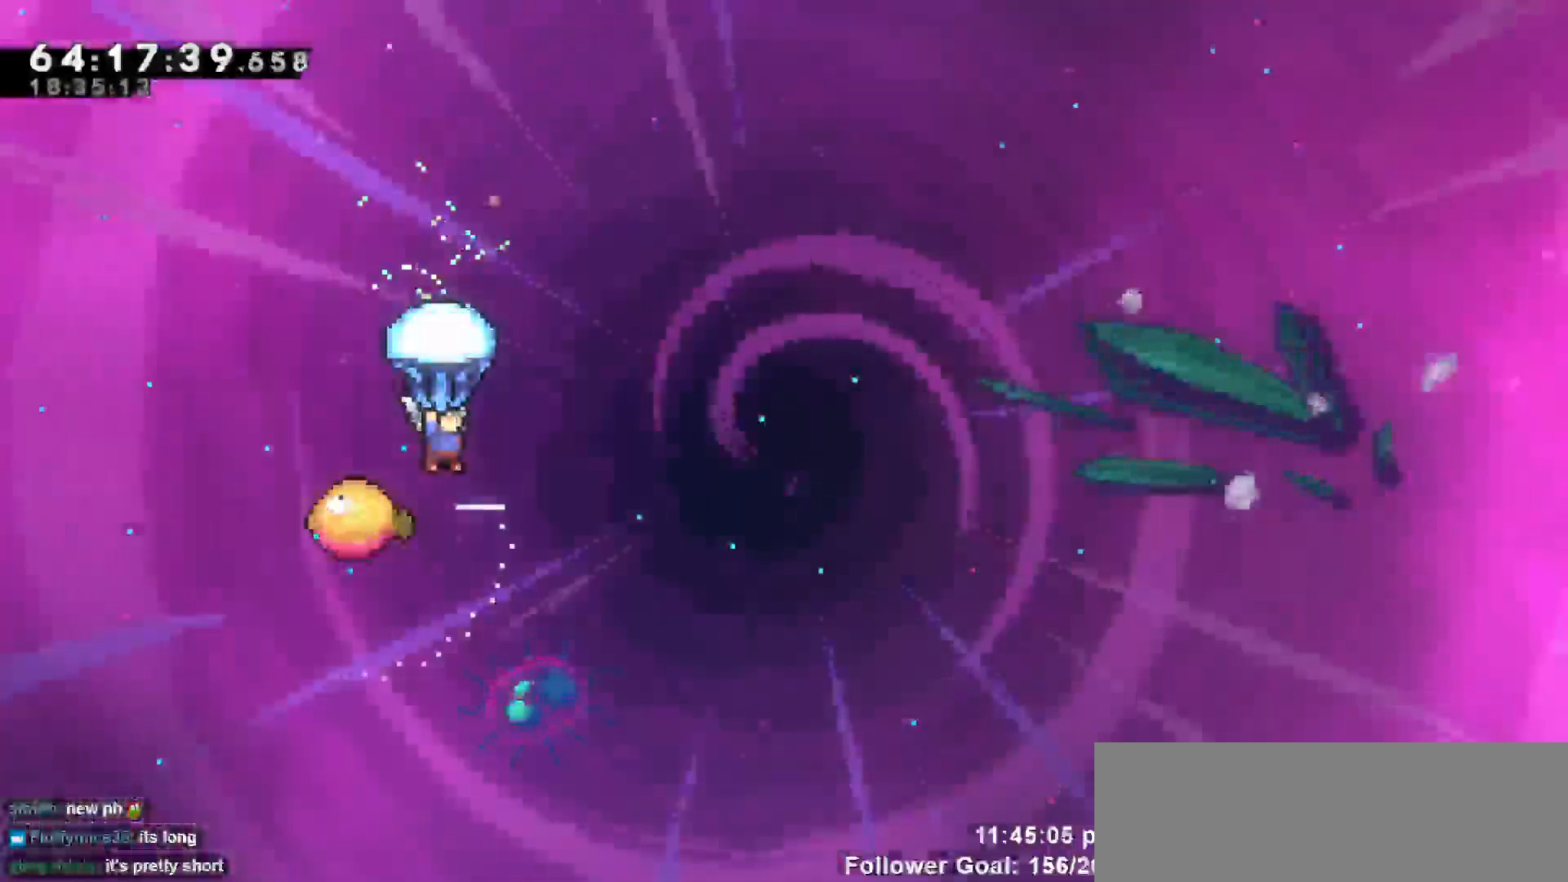
{"keys": ["grab"], "events": []}
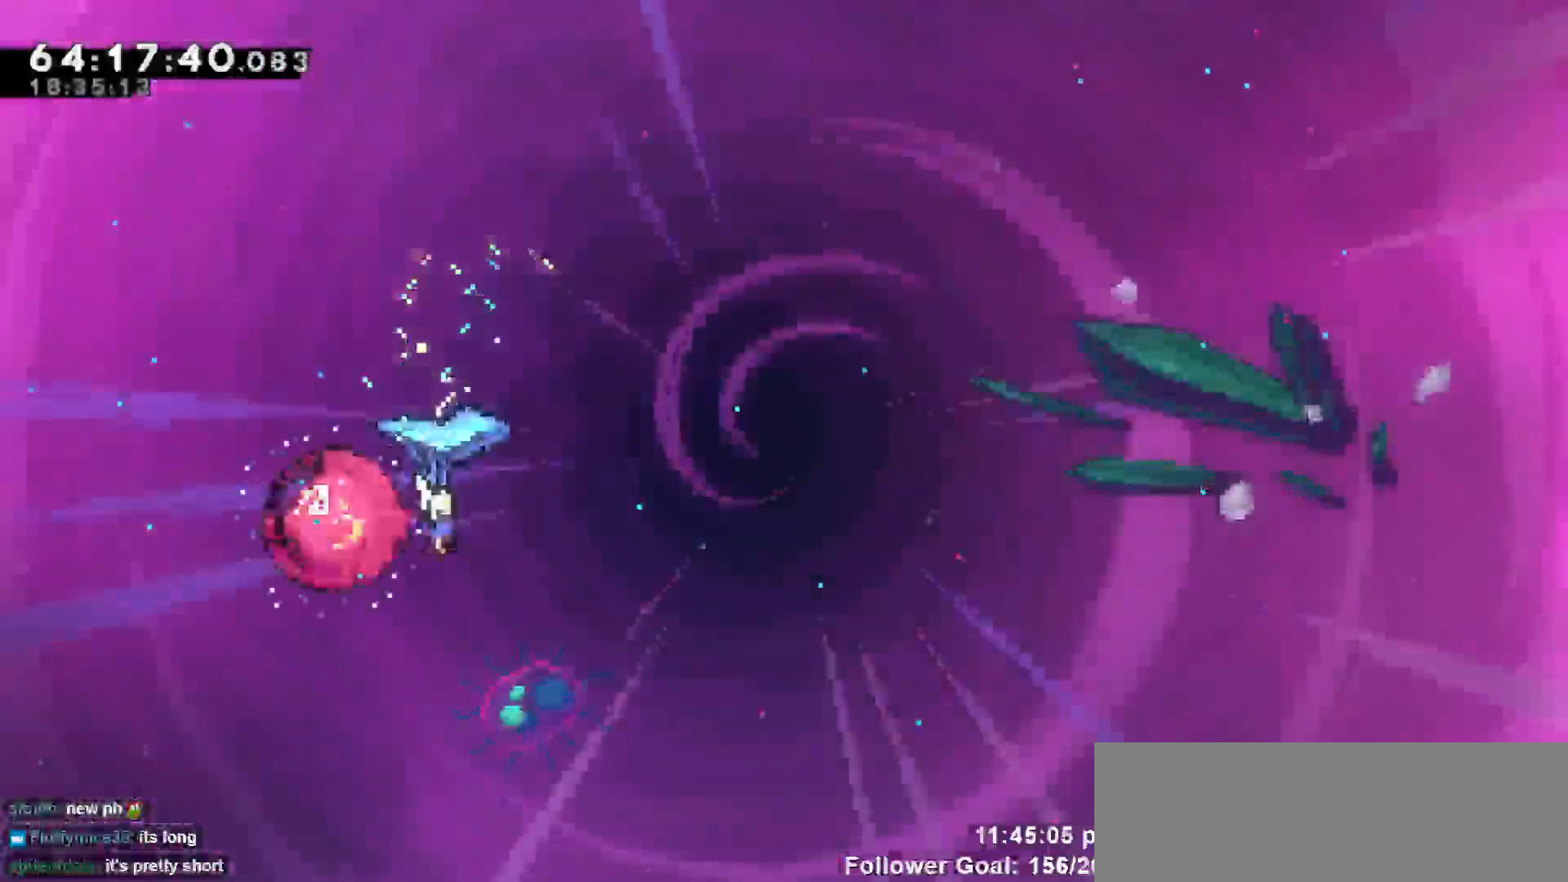
{"keys": ["grab", "right"], "events": [[17, "right", "down"]]}
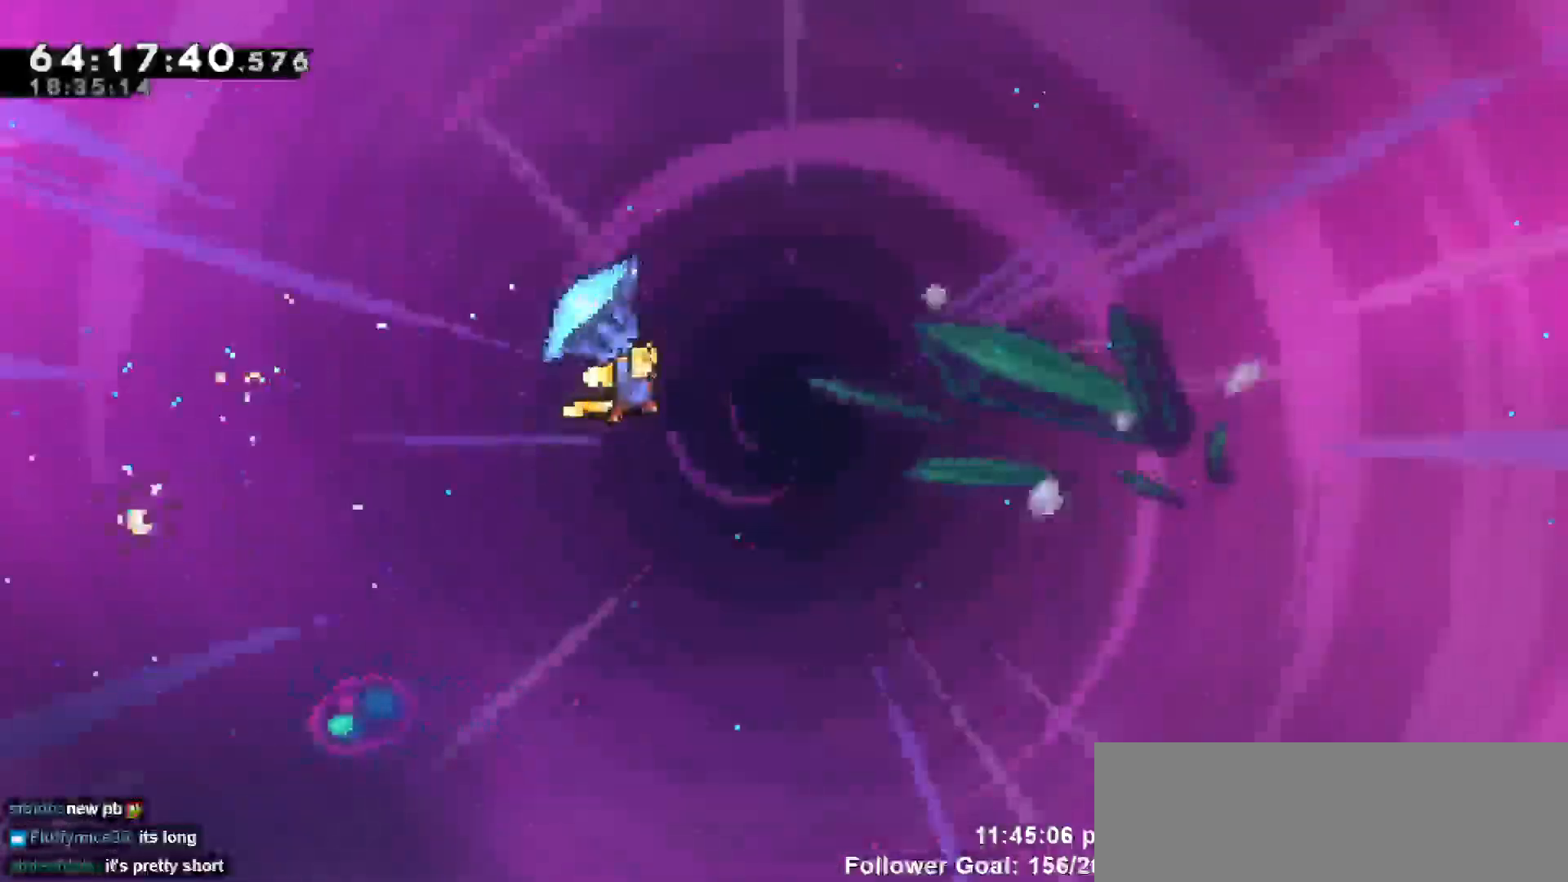
{"keys": ["grab", "right"], "events": []}
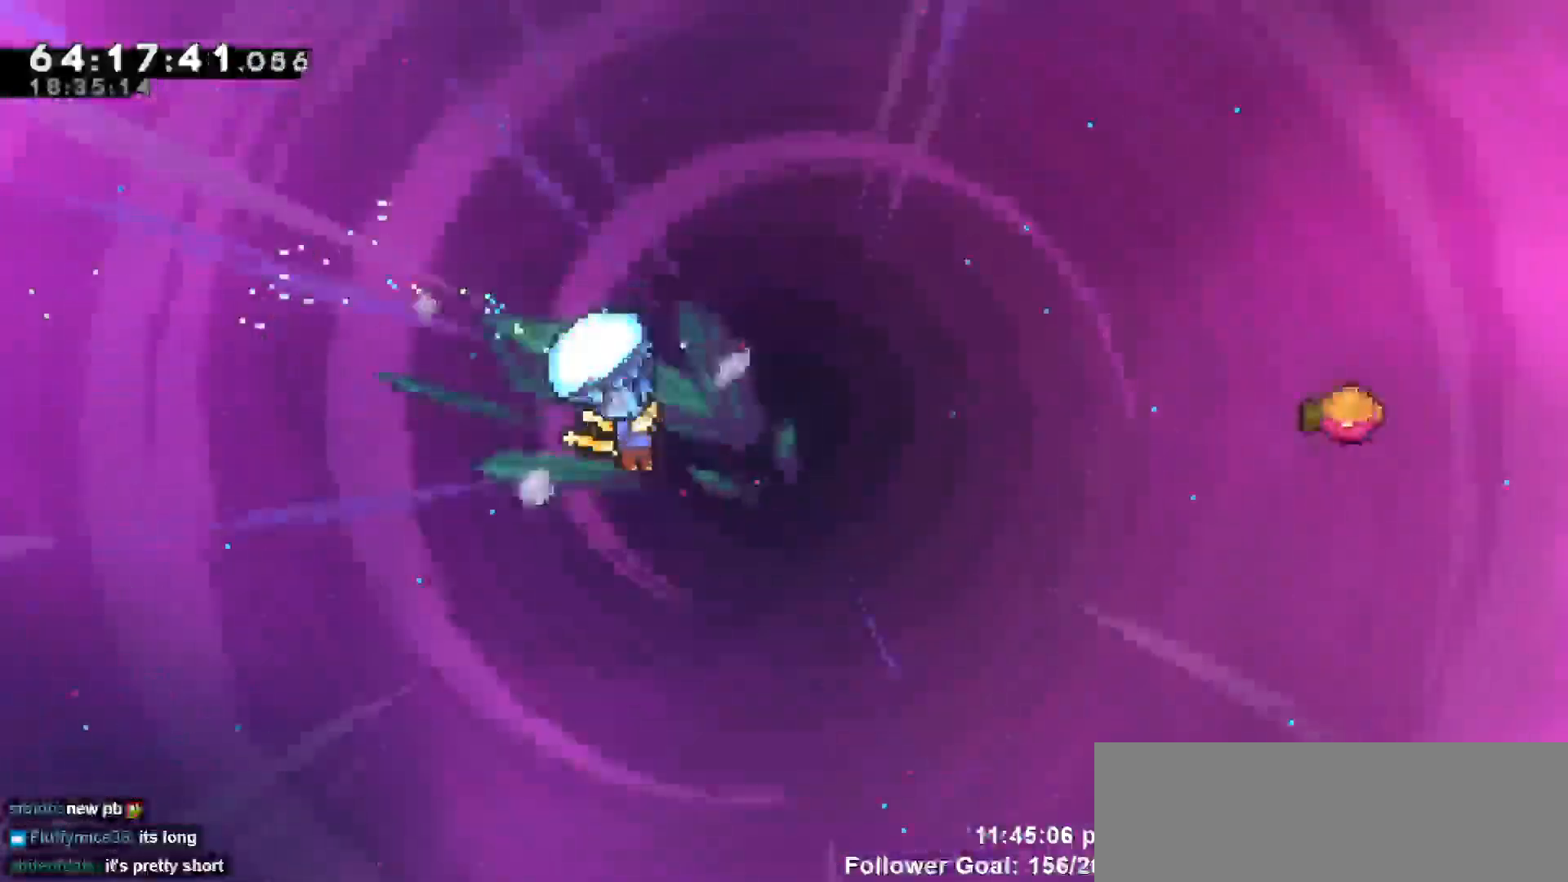
{"keys": ["dash", "grab", "right", "up"], "events": [[233, "grab", "up"], [233, "right", "up"], [333, "dash", "down"], [333, "right", "down"], [333, "up", "down"], [483, "grab", "down"]]}
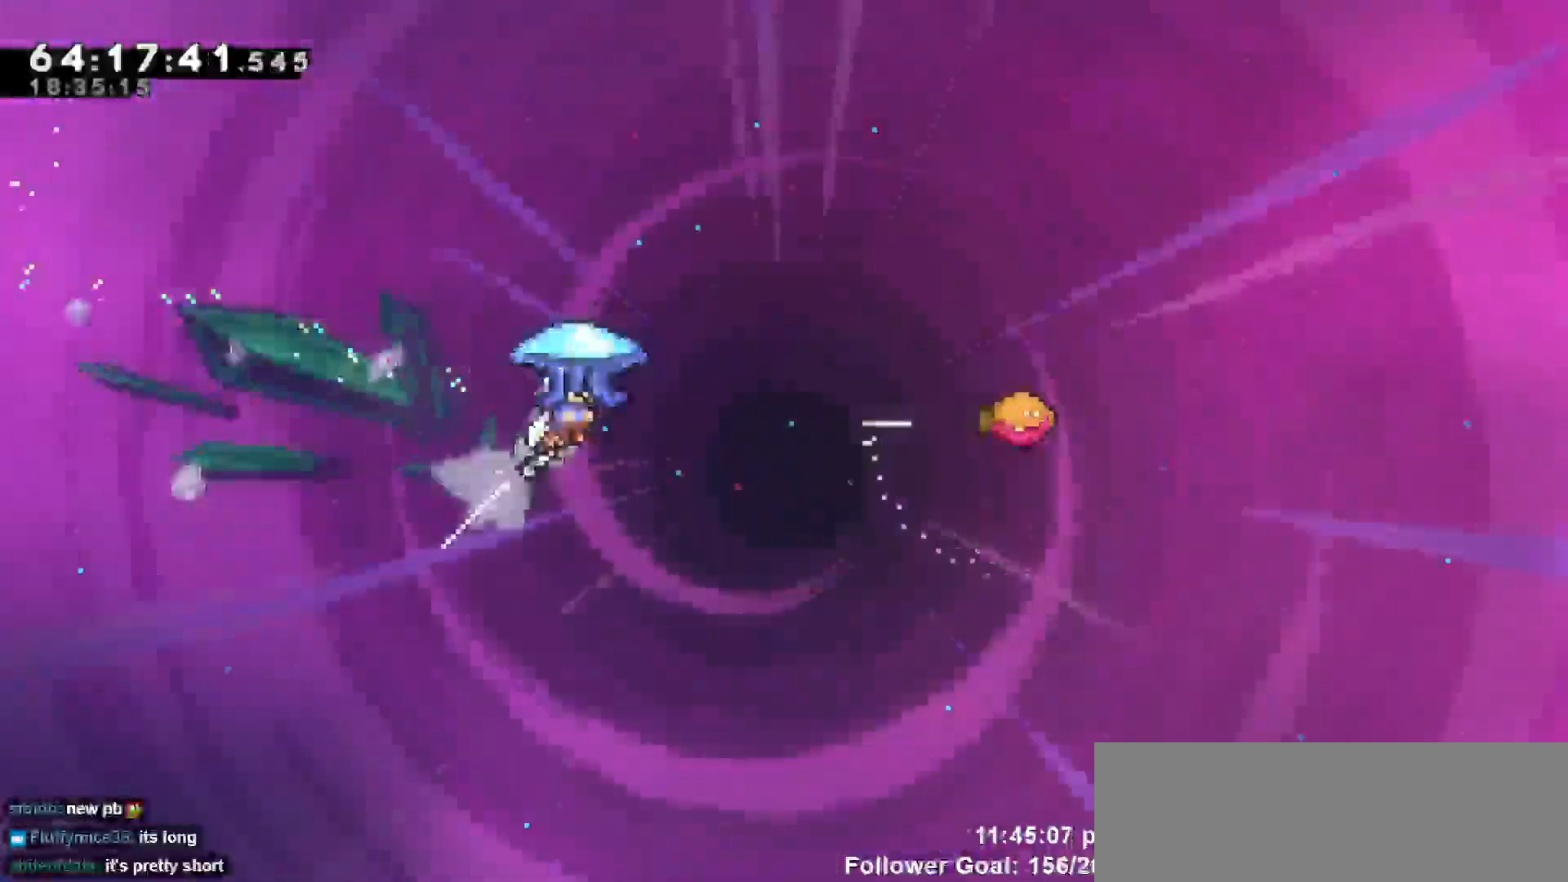
{"keys": ["grab", "right"], "events": [[67, "dash", "up"], [483, "up", "up"]]}
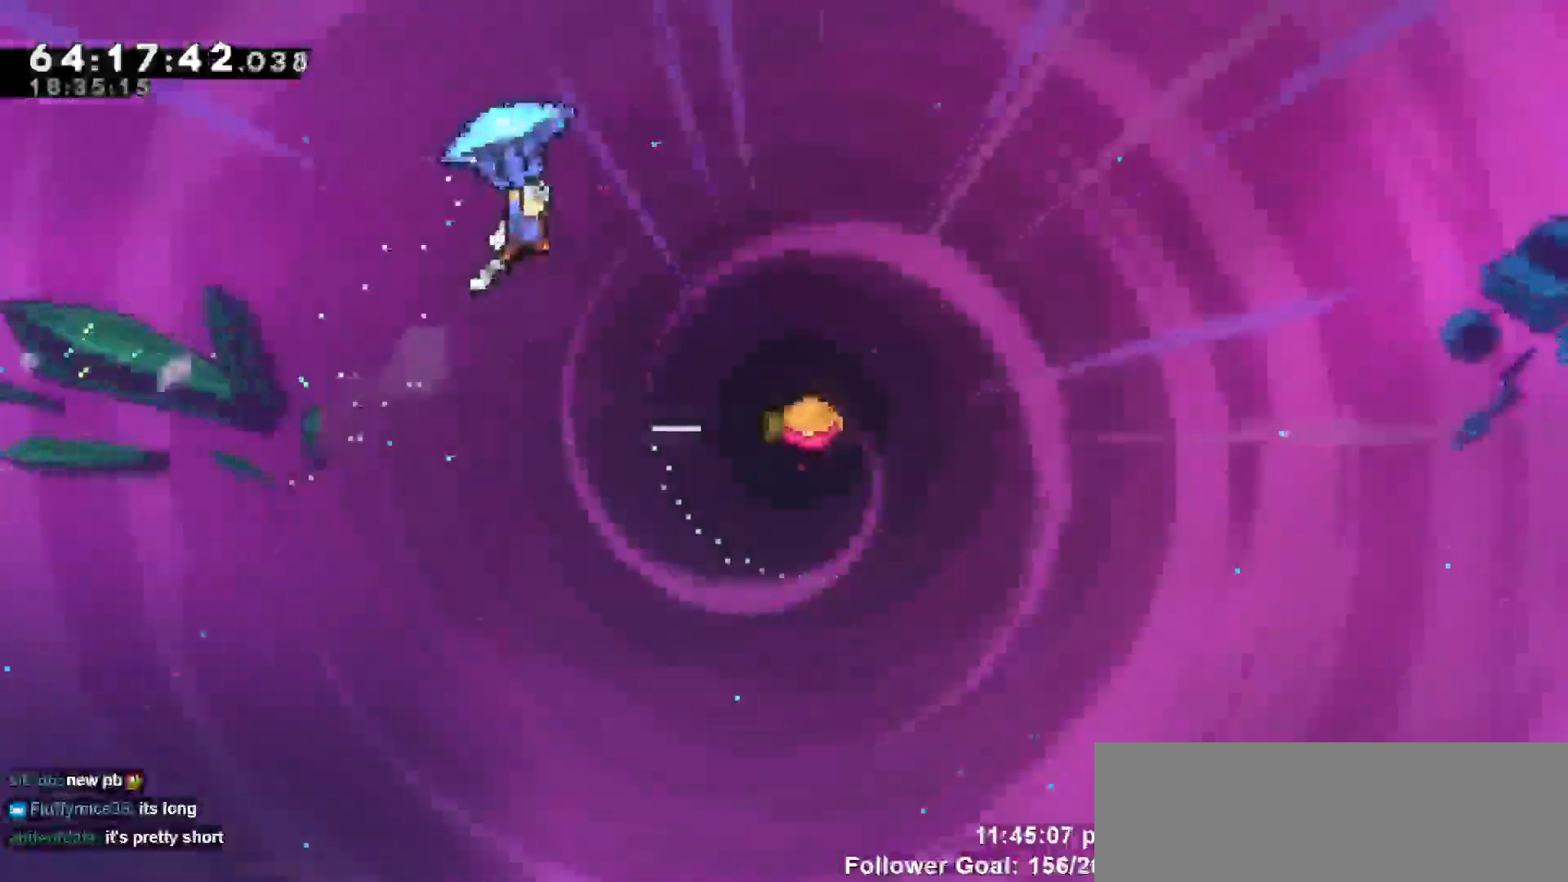
{"keys": ["grab", "right"], "events": []}
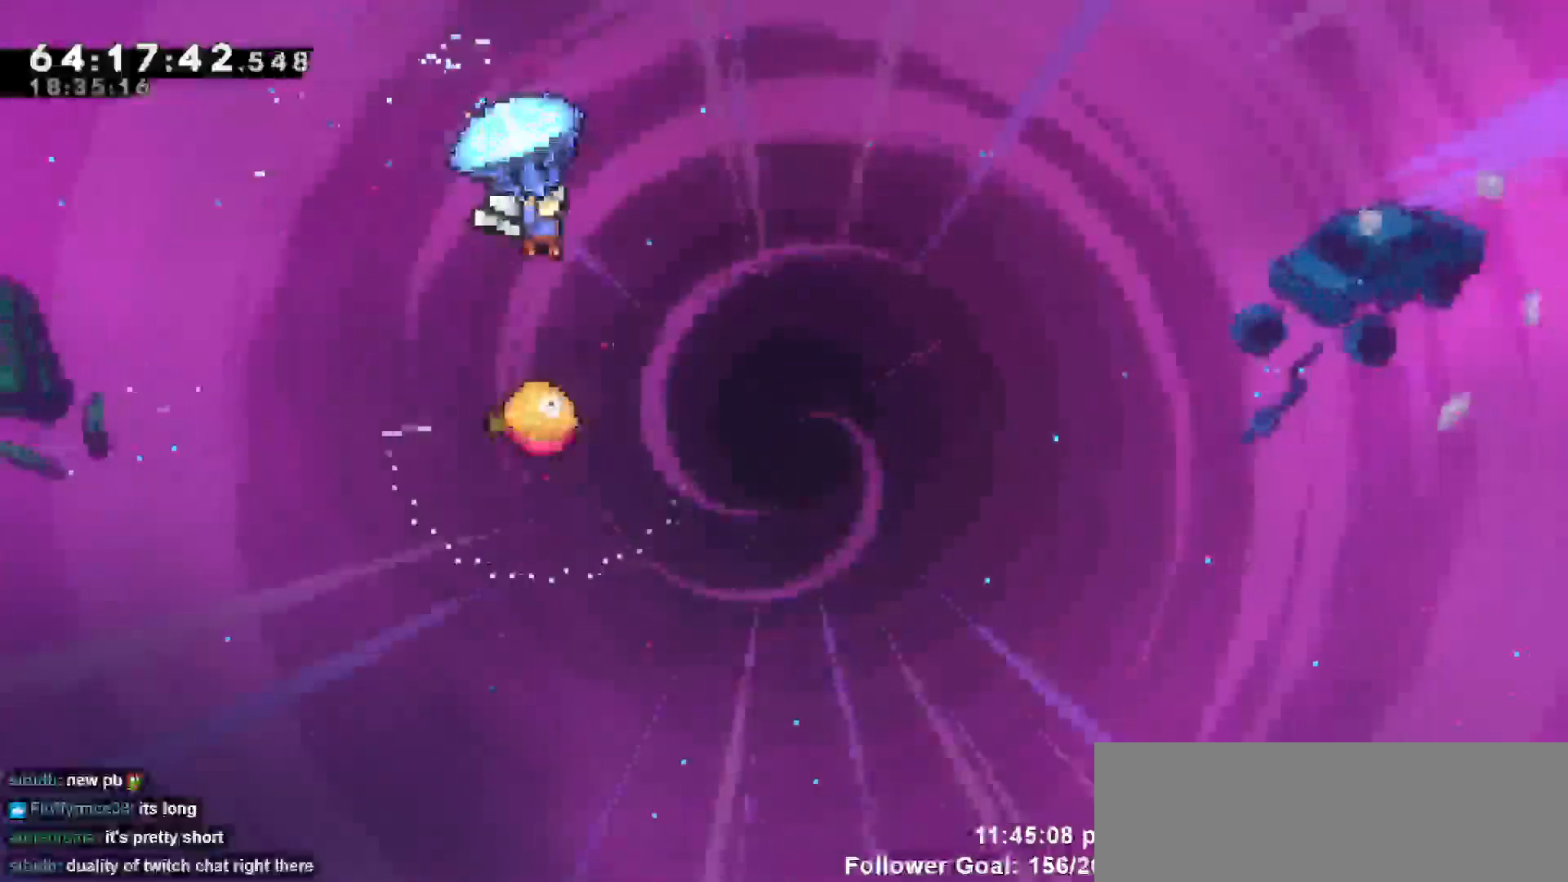
{"keys": ["grab", "right"], "events": [[50, "right", "up"], [433, "right", "down"]]}
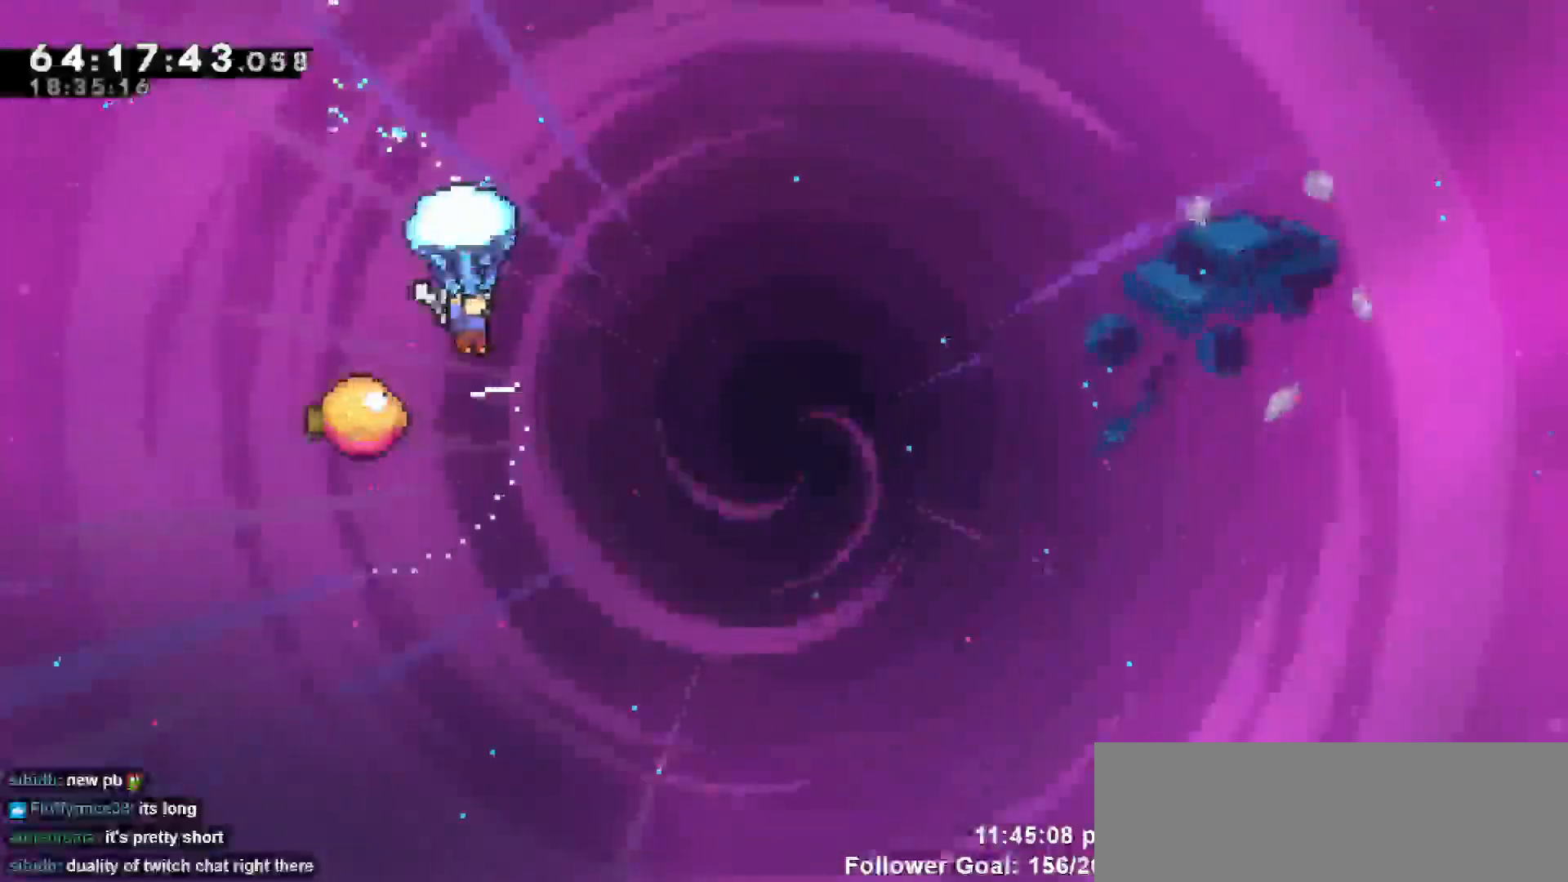
{"keys": ["grab"], "events": [[17, "right", "up"]]}
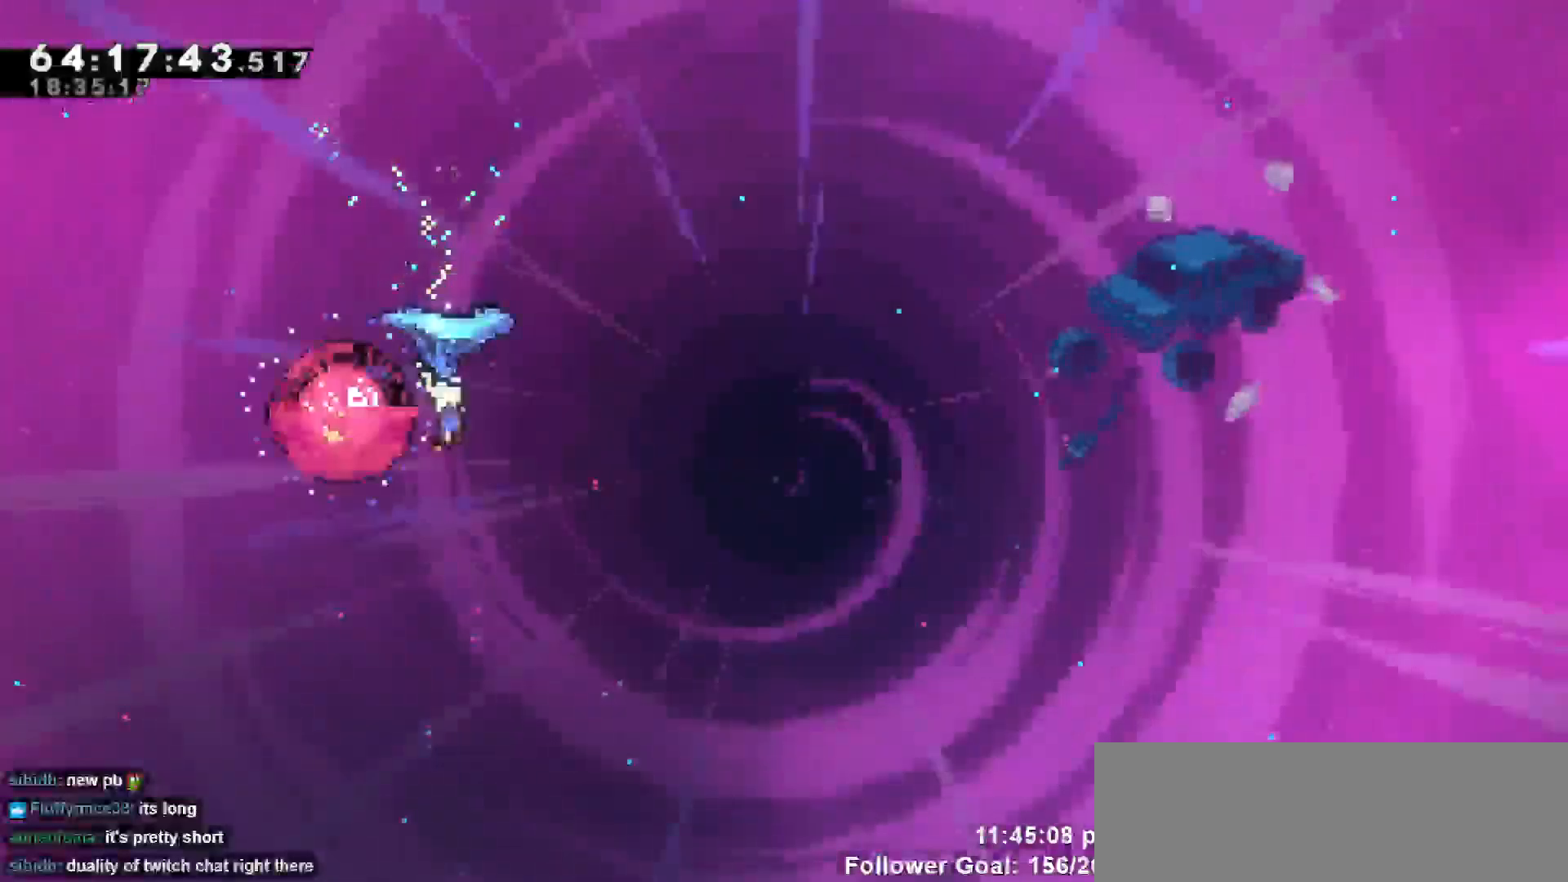
{"keys": ["grab", "right"], "events": [[83, "right", "down"]]}
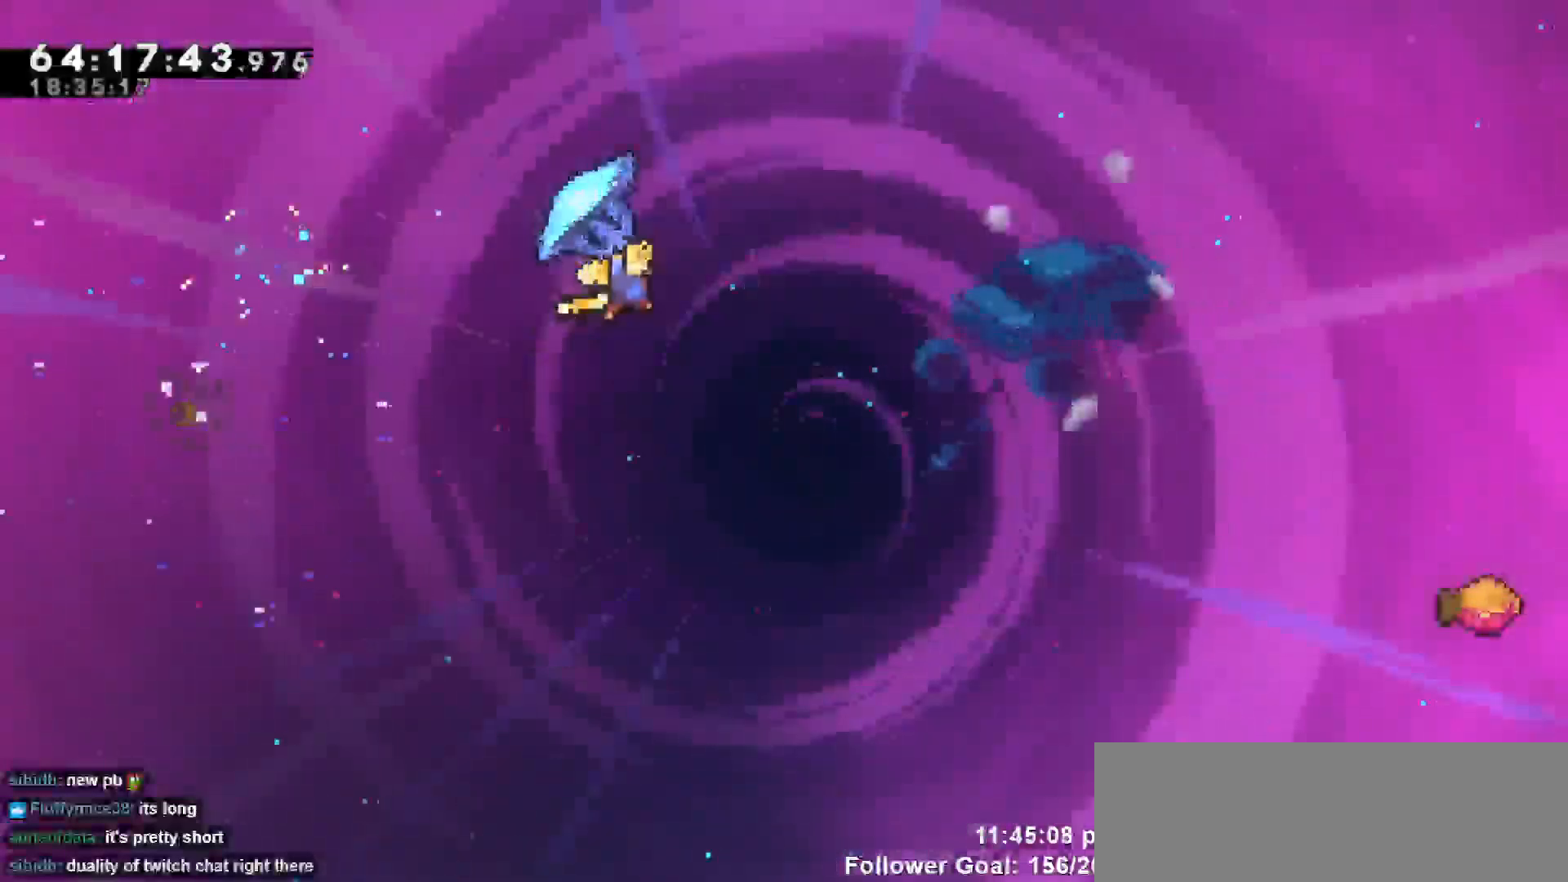
{"keys": ["grab", "right"], "events": []}
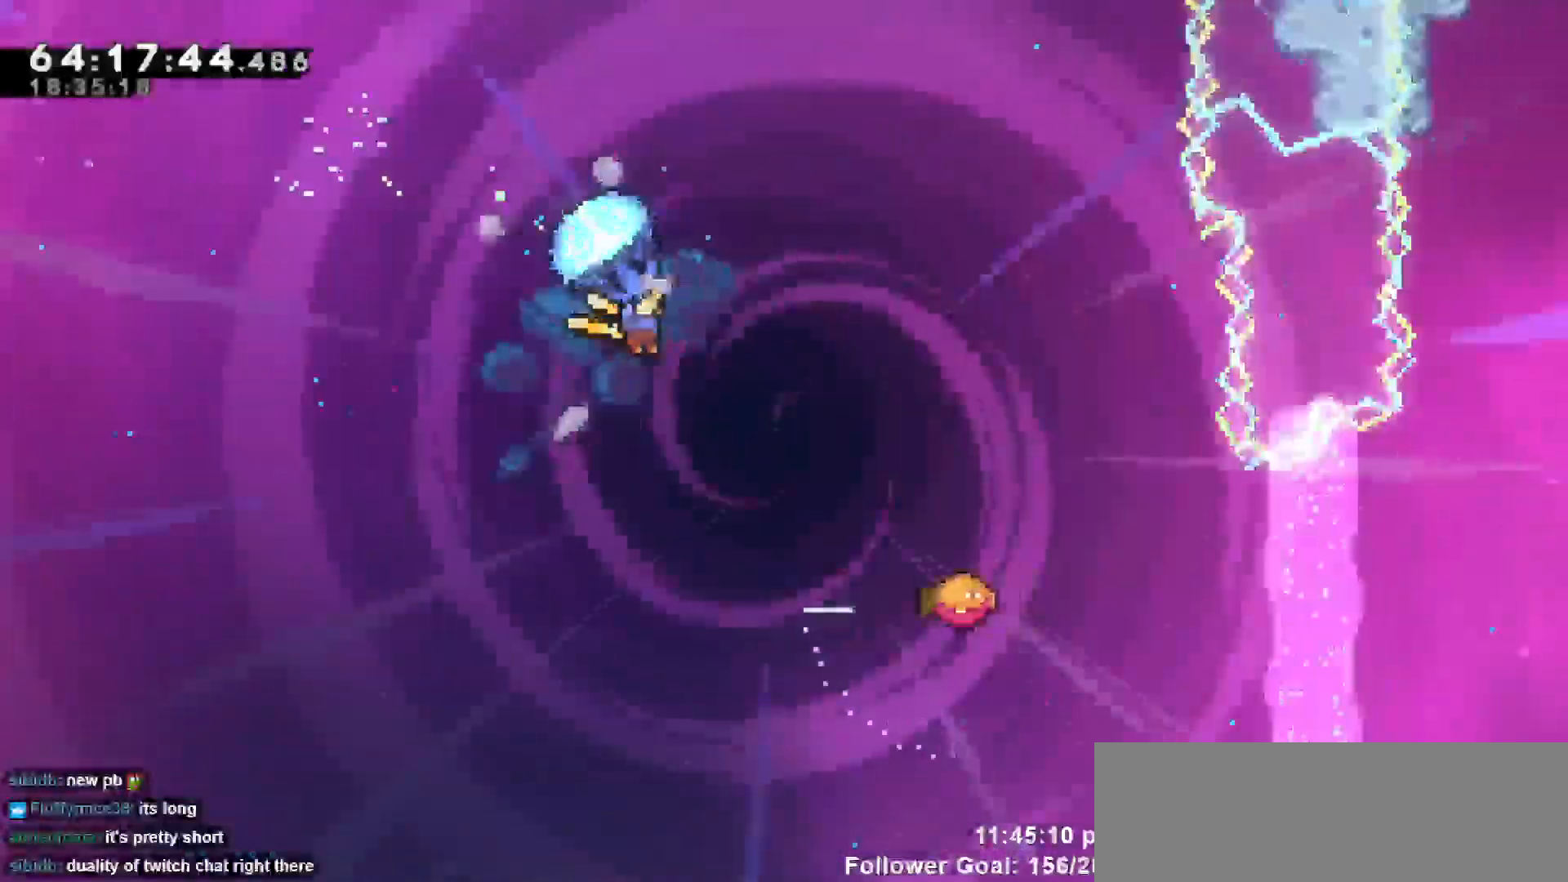
{"keys": ["grab", "right"], "events": []}
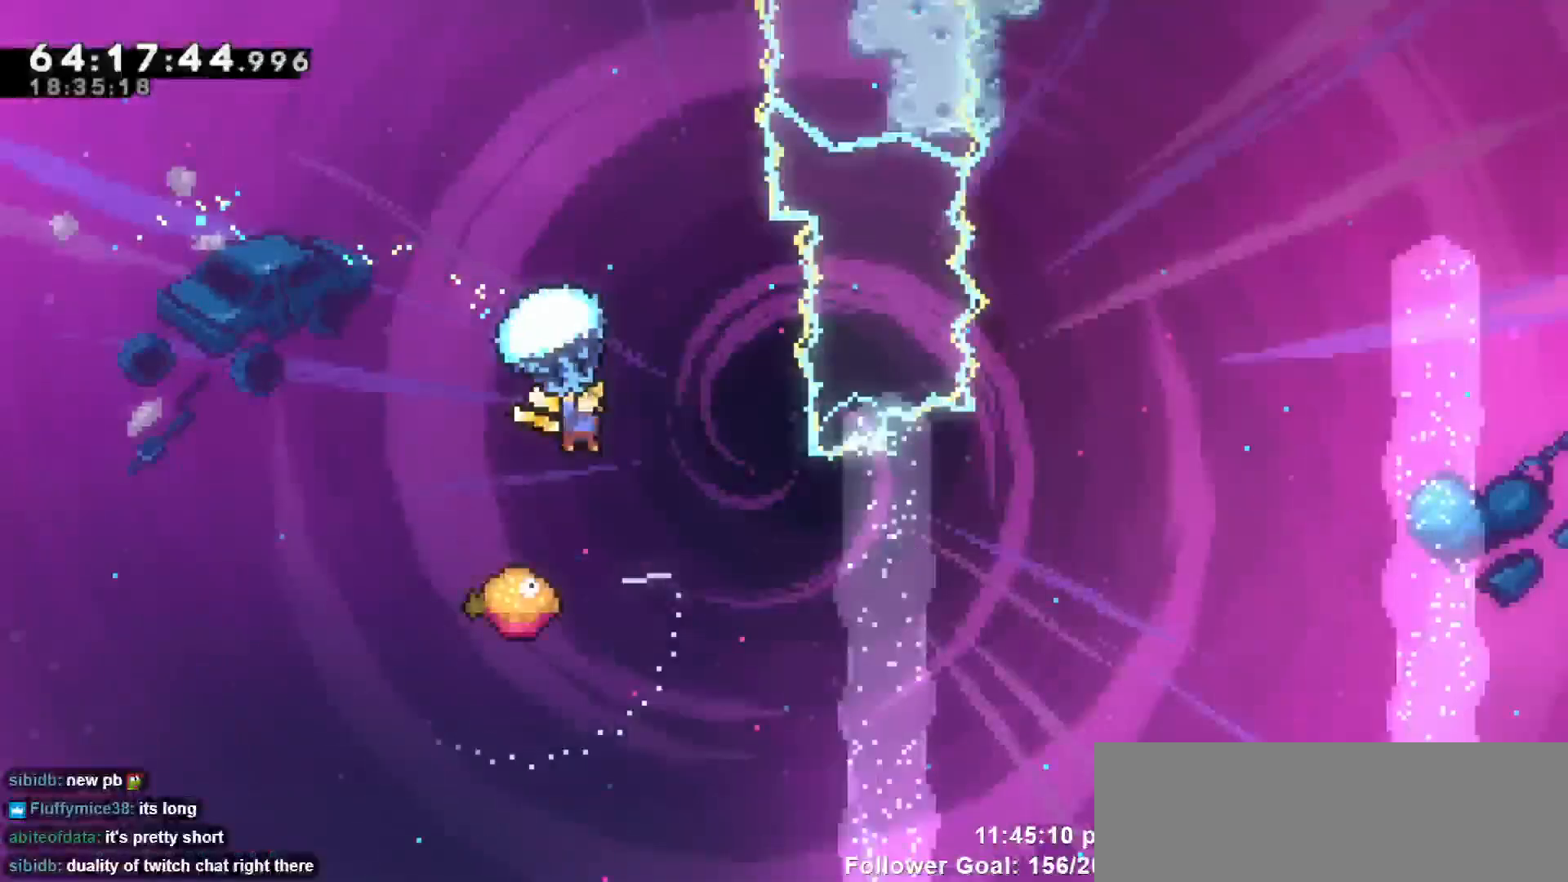
{"keys": ["right"], "events": [[67, "grab", "up"], [150, "right", "up"], [300, "left", "down"], [383, "left", "up"], [383, "right", "down"]]}
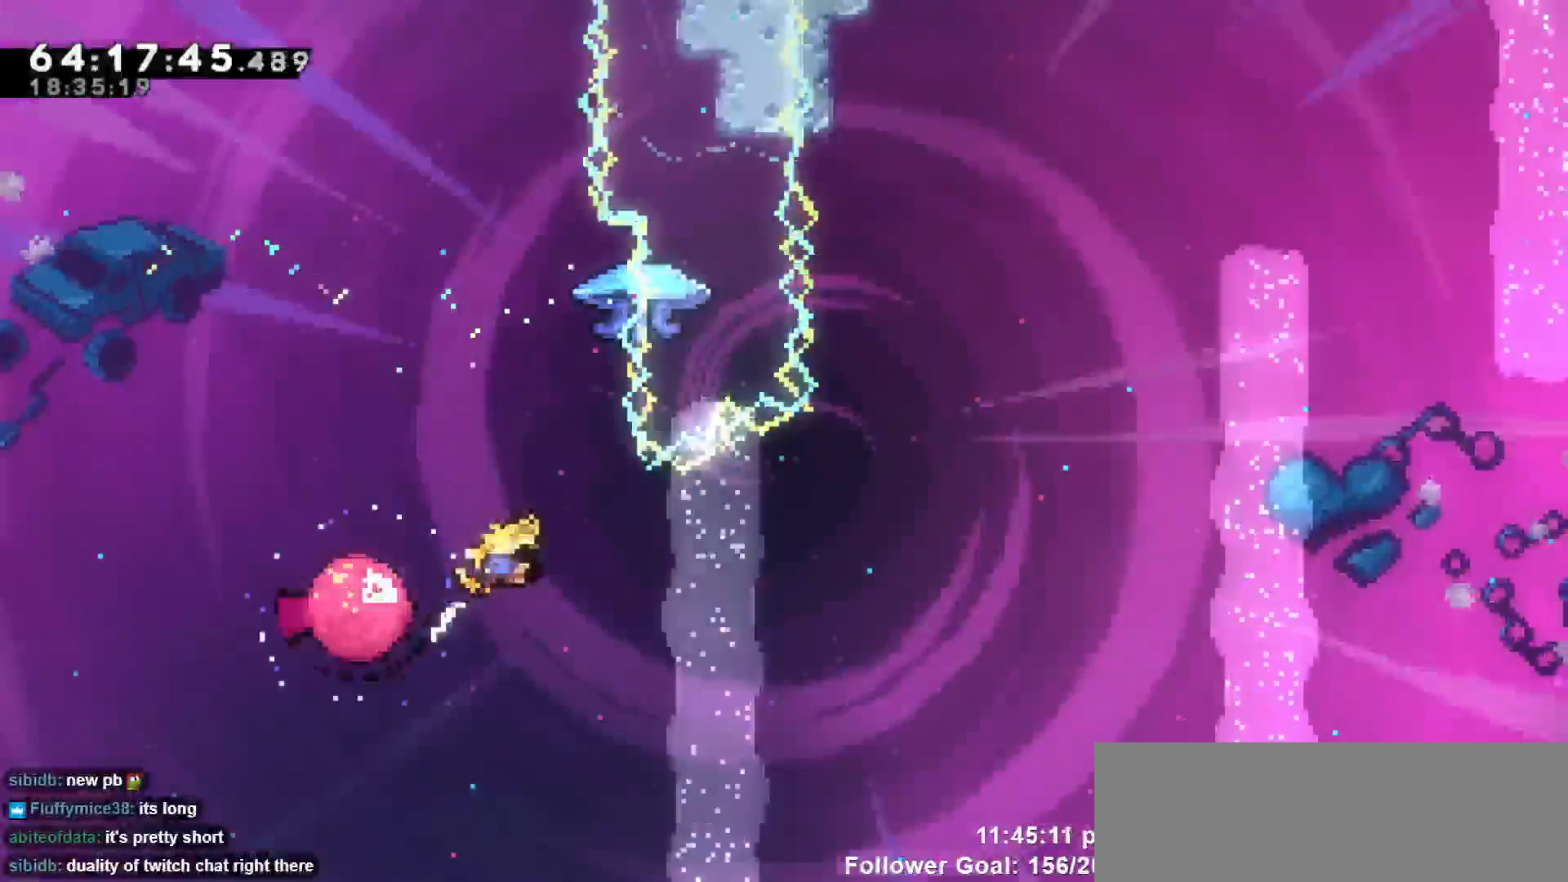
{"keys": ["up"], "events": [[283, "right", "up"], [283, "up", "down"]]}
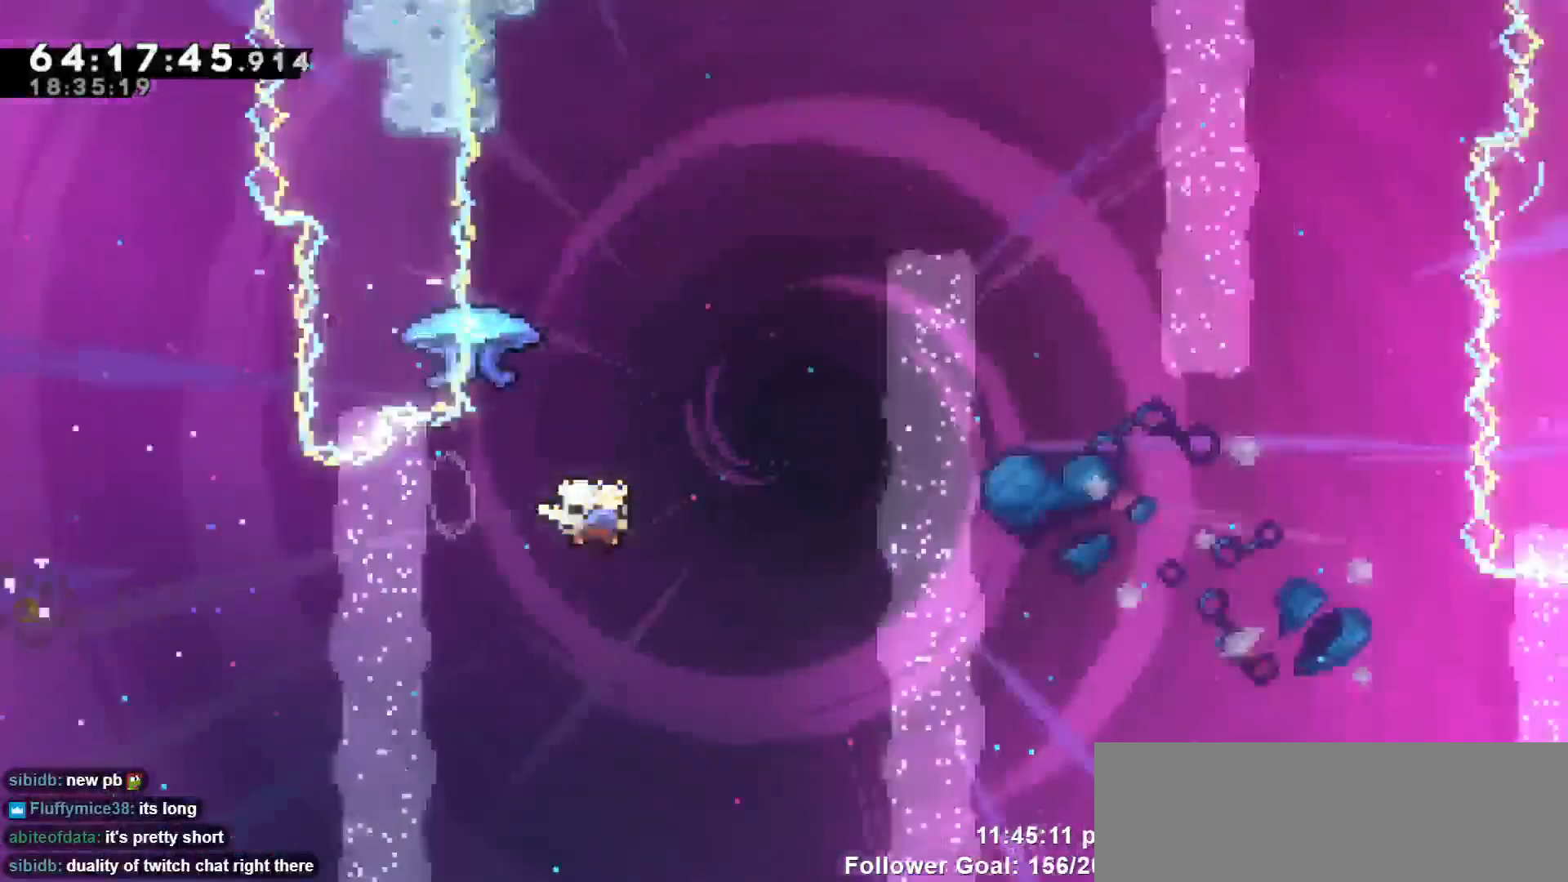
{"keys": ["grab", "right", "up"], "events": [[17, "dash", "down"], [167, "left", "down"], [350, "dash", "up"], [350, "grab", "down"], [350, "left", "up"], [350, "right", "down"]]}
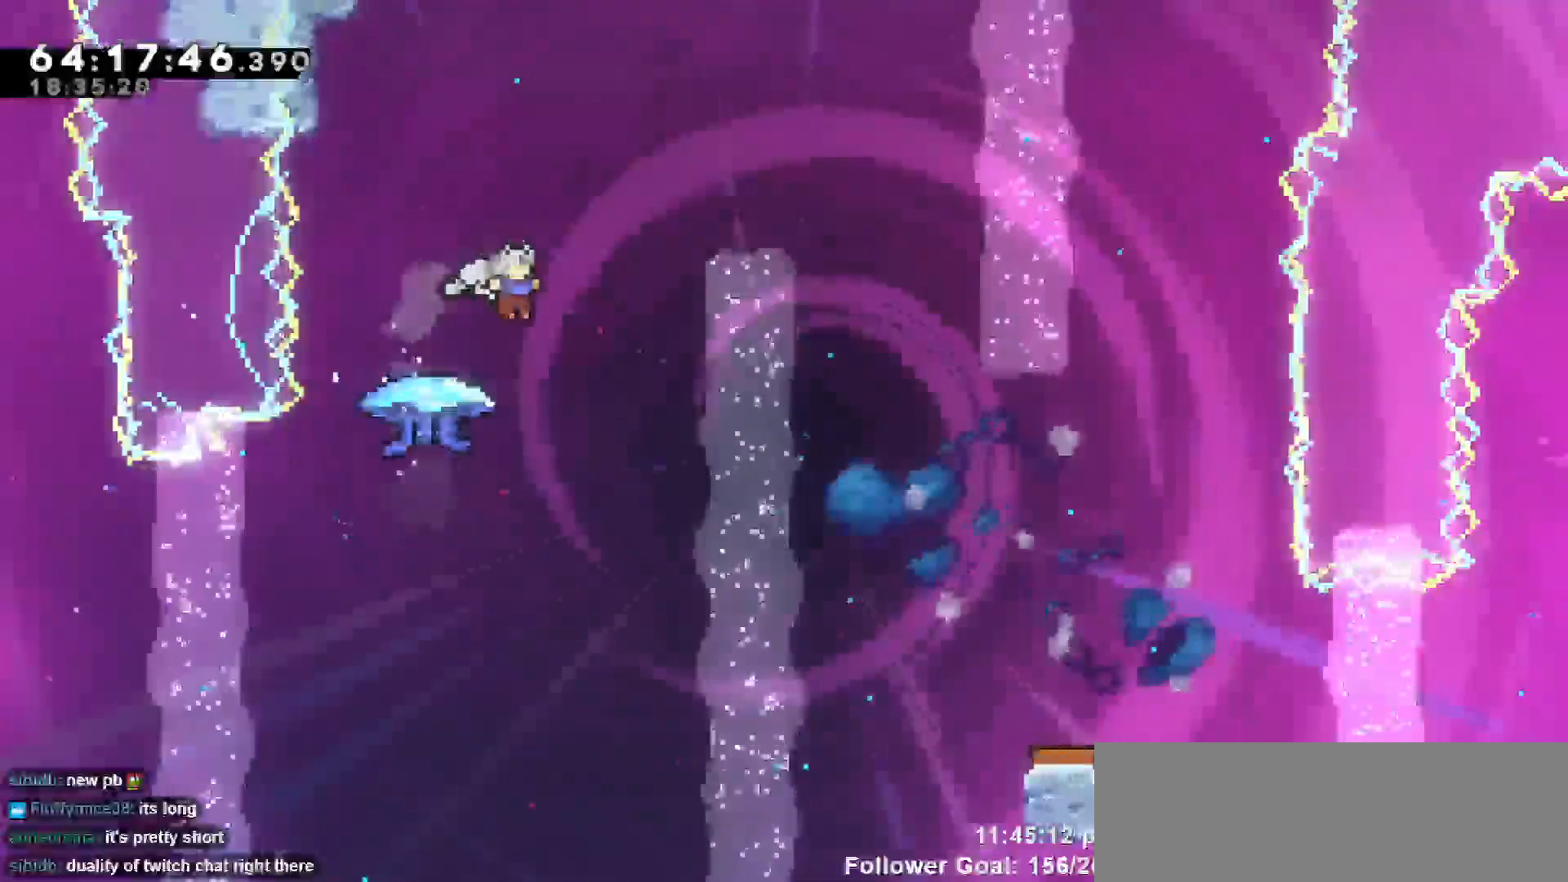
{"keys": ["down"], "events": [[167, "up", "up"], [267, "right", "up"], [417, "down", "down"], [417, "grab", "up"]]}
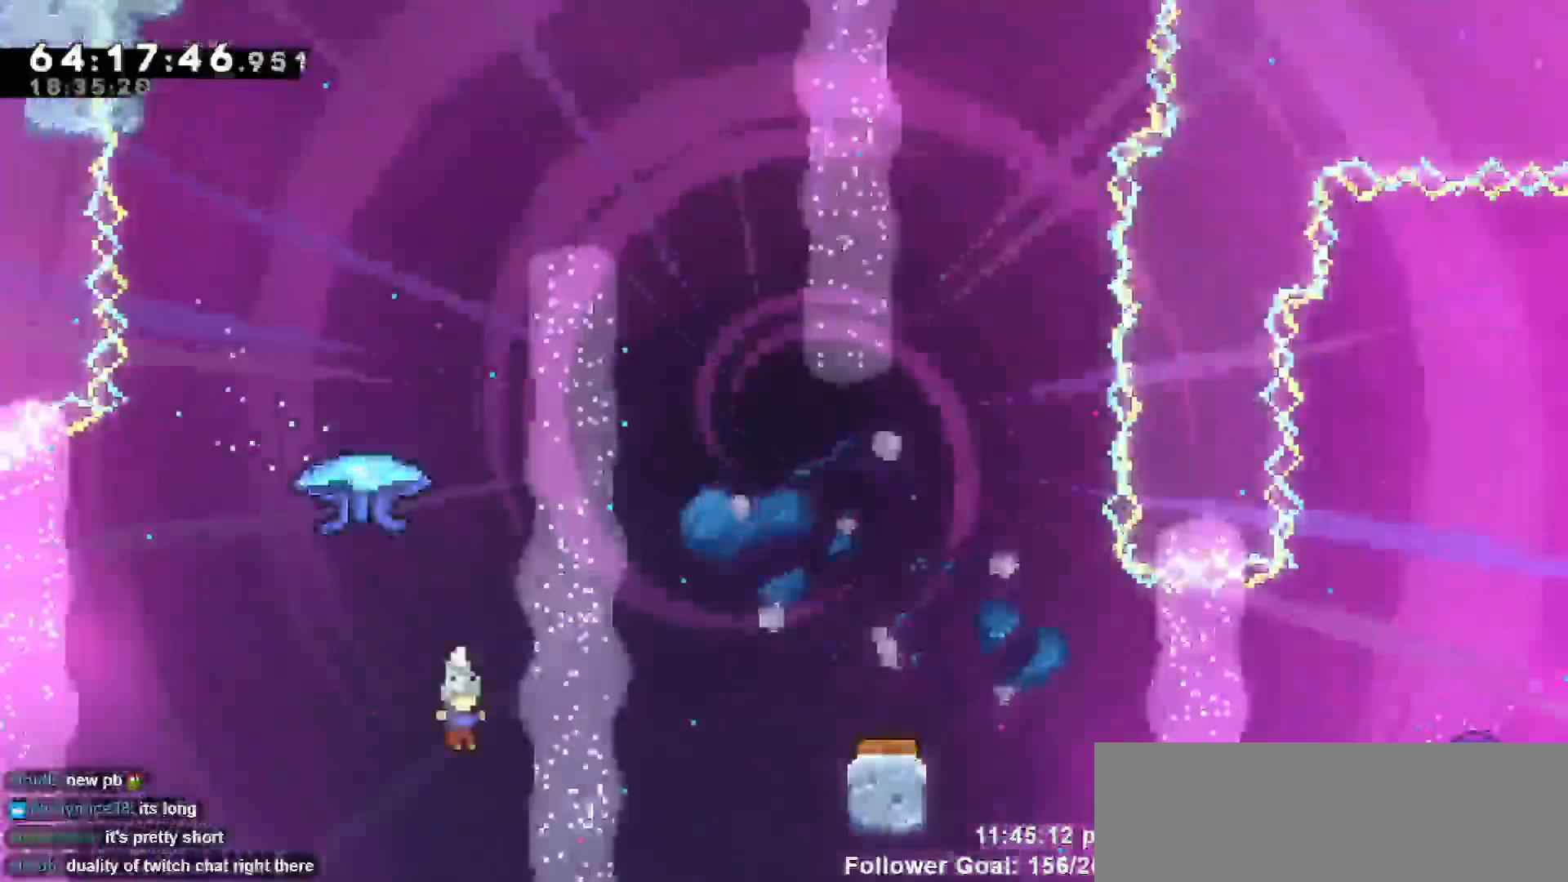
{"keys": ["down"], "events": []}
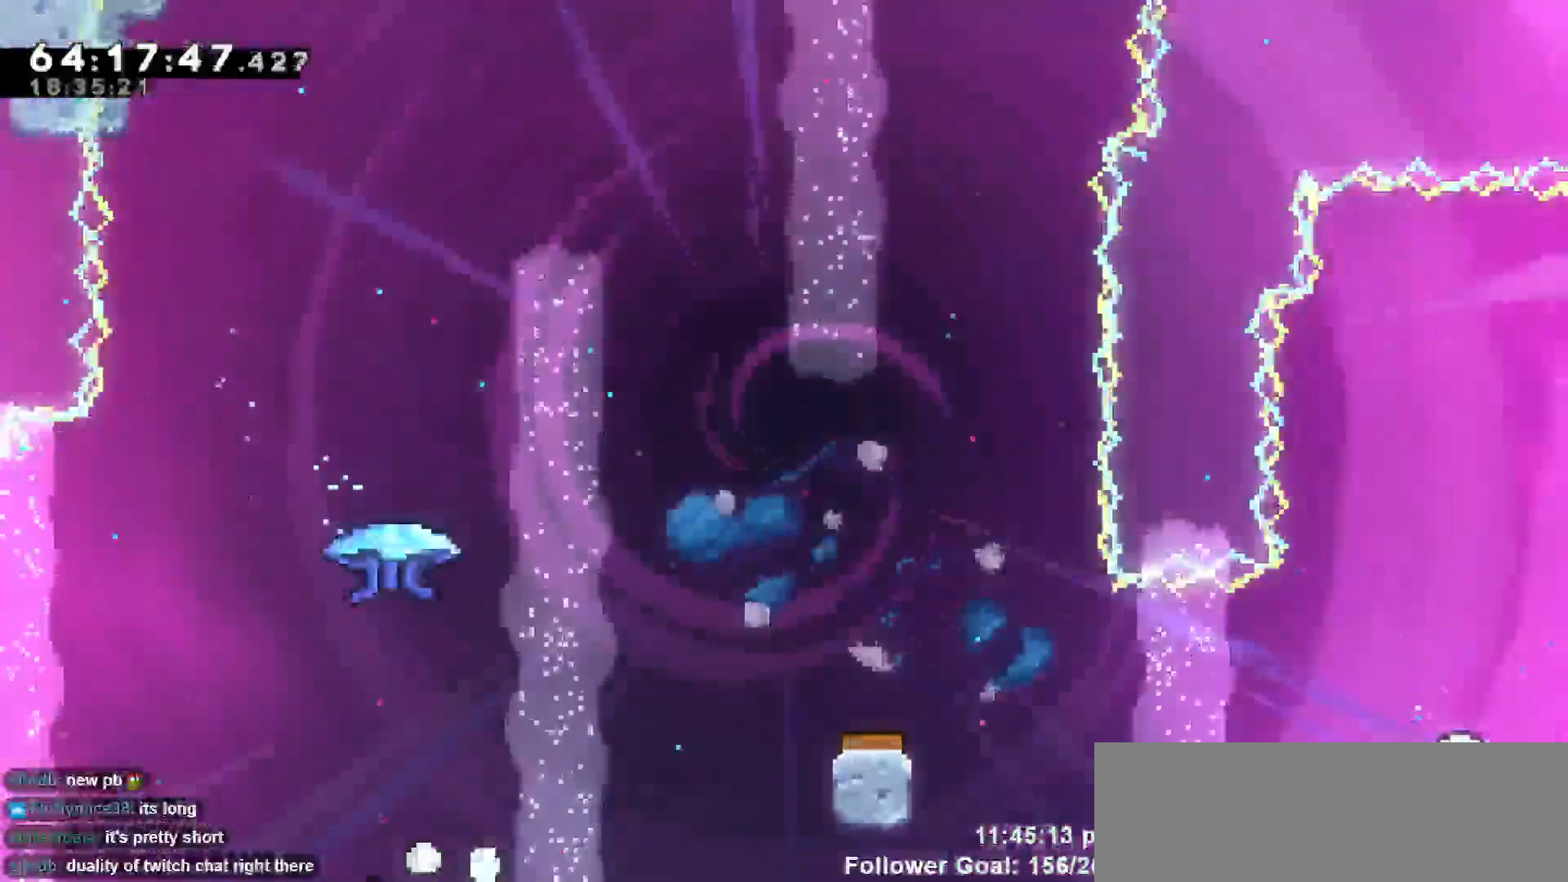
{"keys": [], "events": [[167, "down", "up"]]}